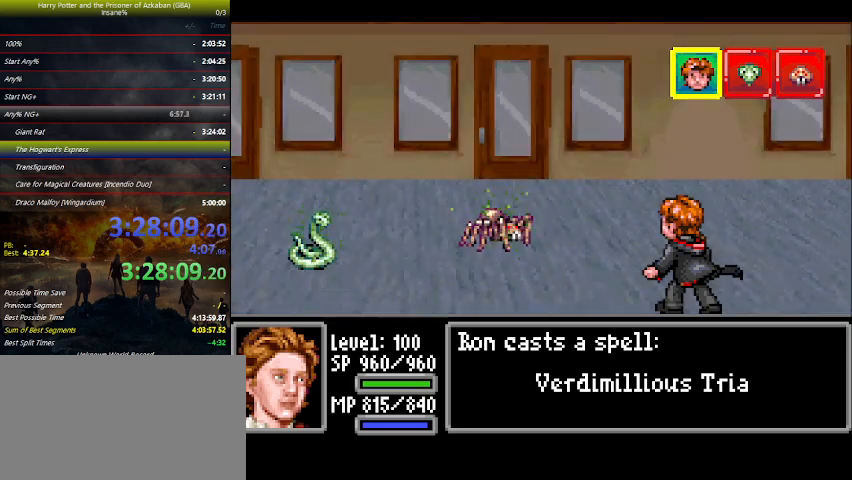
Gameplay with keyboard and mouse; each line is a JSON object with the keys held at the frame after it. "events" lists presses ("down") and releases ("up") of "a", "ctrl", "d", "down", "e", "escape", "f", "f1", "f4", "left", "q", "r", "return", "right", "s", "shift", "space", "tab", "up", "w" and "z" between this image and that frame as [ms after this image, input, new state], when the widget could be followed in between. No other keys are recorded. Mouse buttons are not recorded. Not read: mouse_move.
{"keys": [], "events": []}
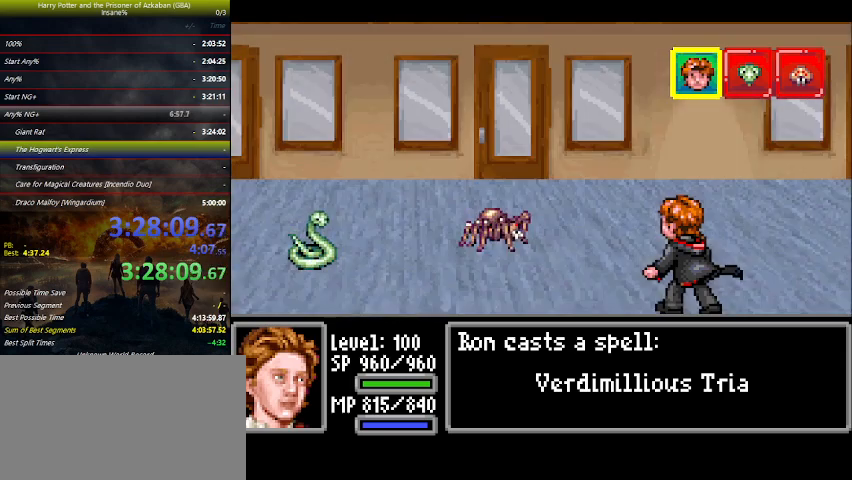
{"keys": [], "events": []}
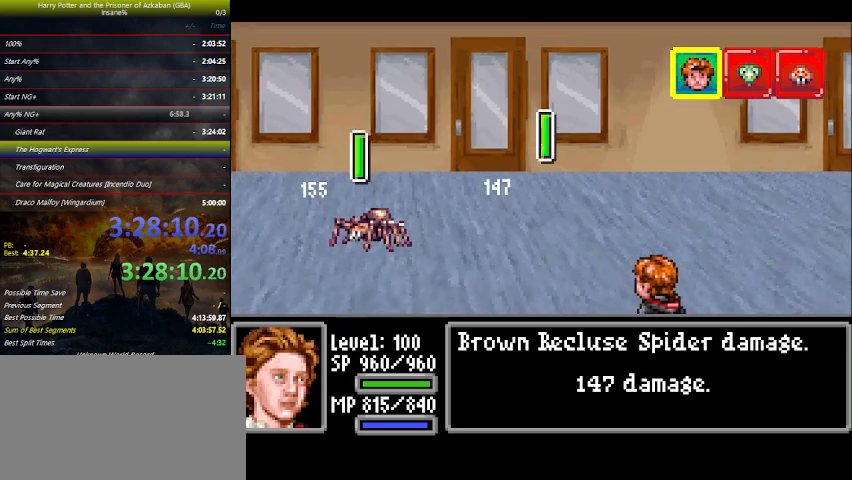
{"keys": [], "events": []}
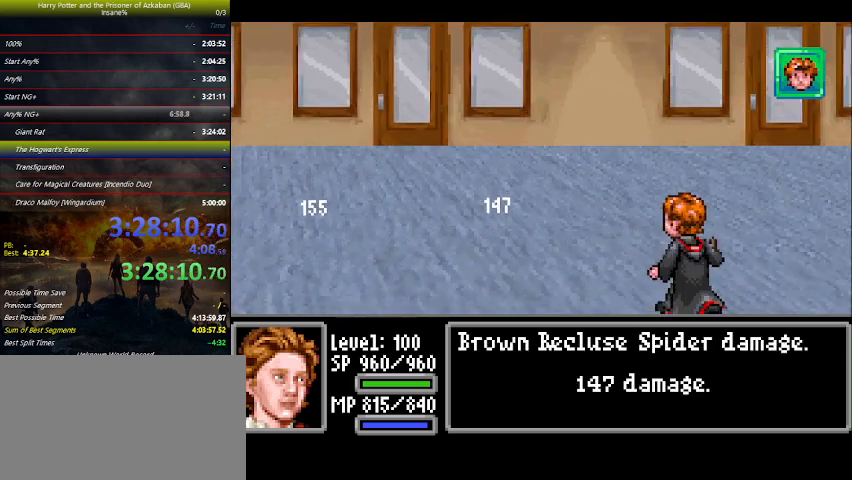
{"keys": ["space"], "events": [[300, "space", "down"], [367, "space", "up"], [500, "space", "down"]]}
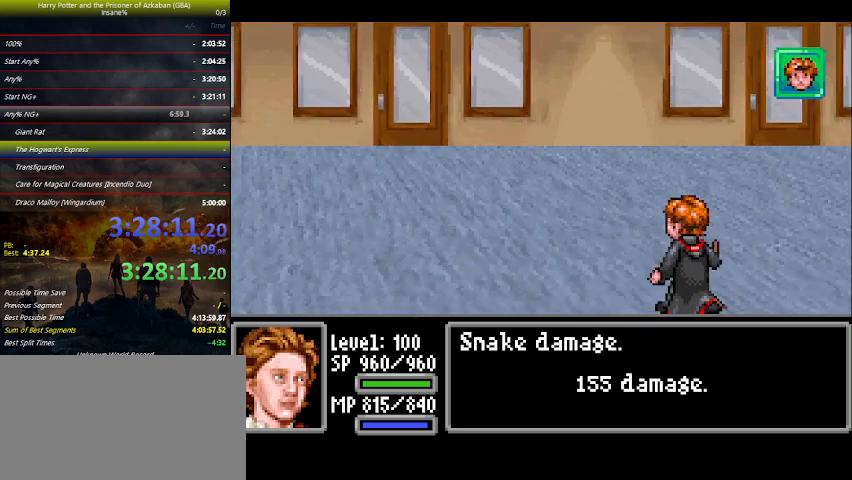
{"keys": [], "events": [[100, "space", "up"], [167, "space", "down"], [200, "space", "up"], [333, "space", "down"], [433, "space", "up"], [467, "space", "down"], [500, "space", "up"]]}
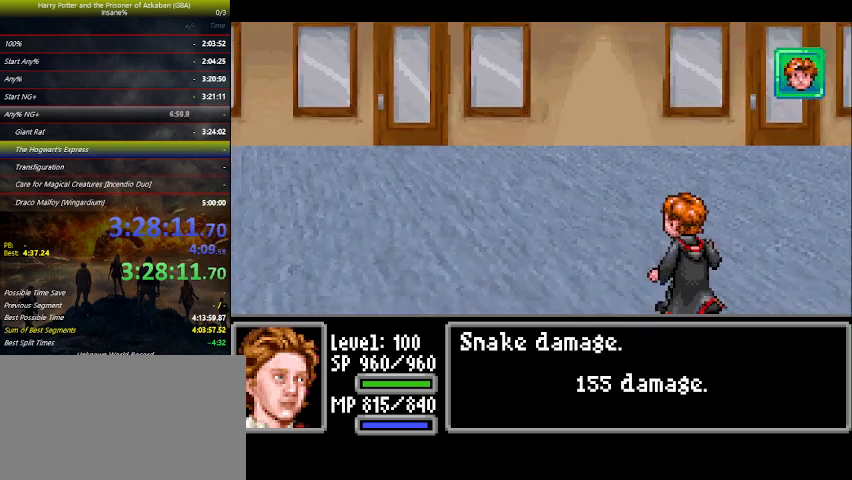
{"keys": [], "events": [[67, "space", "down"], [100, "space", "up"], [167, "space", "down"], [300, "space", "up"], [333, "space", "down"], [400, "space", "up"]]}
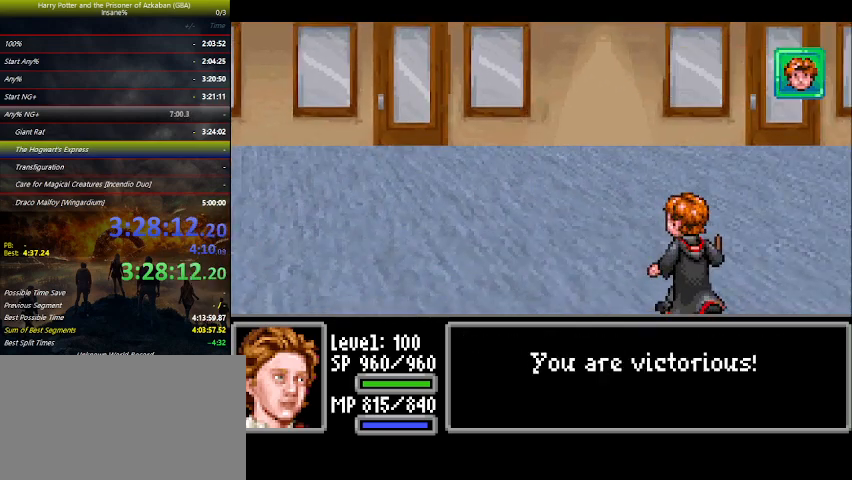
{"keys": [], "events": [[33, "space", "down"], [67, "space", "up"], [233, "space", "down"], [267, "space", "up"], [367, "space", "down"], [400, "space", "up"]]}
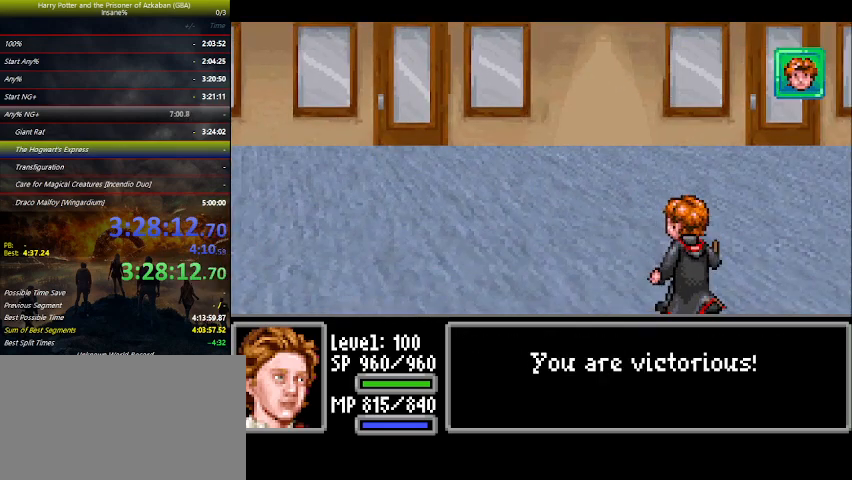
{"keys": [], "events": [[33, "space", "down"], [100, "space", "up"], [233, "space", "down"], [267, "space", "up"], [433, "space", "down"], [467, "space", "up"]]}
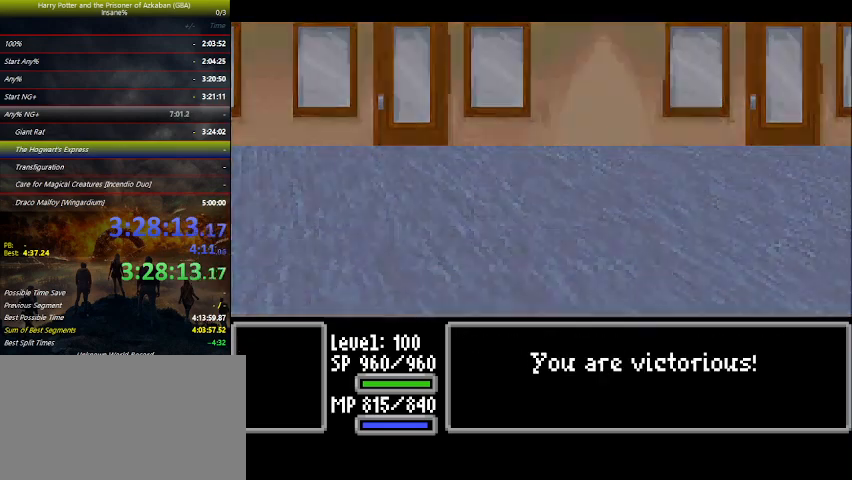
{"keys": ["space"], "events": [[67, "space", "down"], [167, "space", "up"], [300, "space", "down"], [333, "space", "up"], [433, "space", "down"]]}
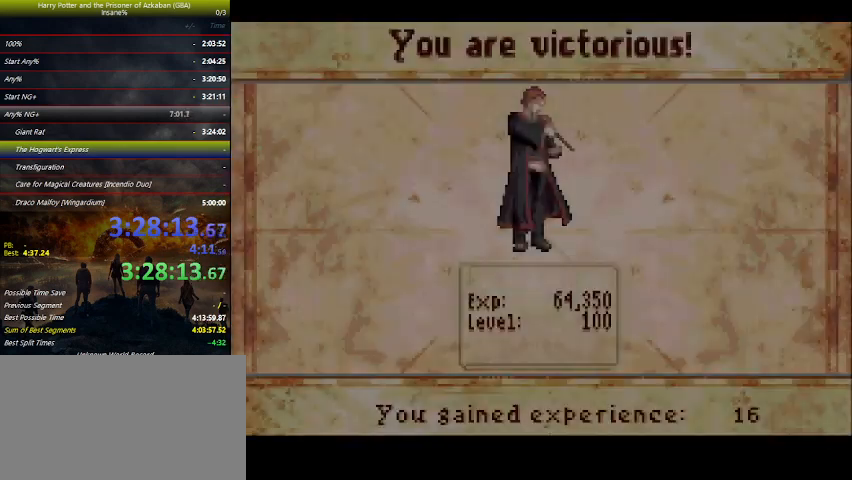
{"keys": ["space"], "events": [[33, "space", "up"], [133, "space", "down"], [267, "space", "up"], [333, "space", "down"], [467, "space", "up"], [500, "space", "down"]]}
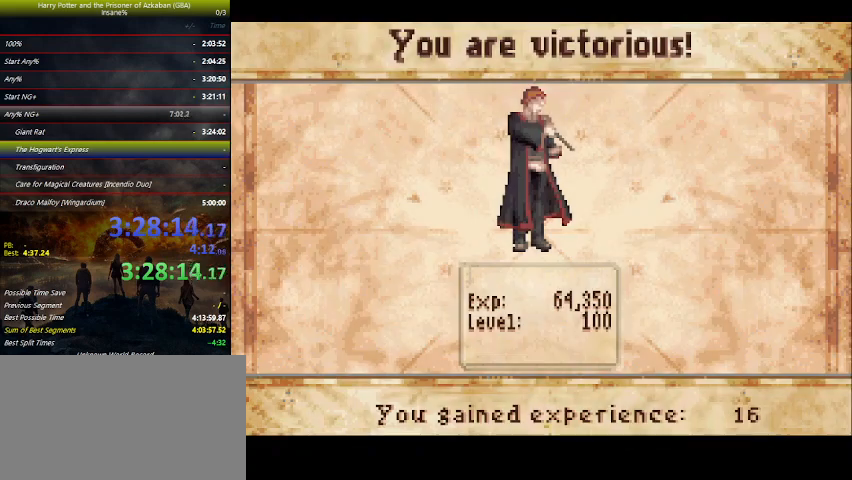
{"keys": [], "events": [[100, "space", "up"], [200, "space", "down"], [267, "space", "up"], [333, "space", "down"], [433, "space", "up"]]}
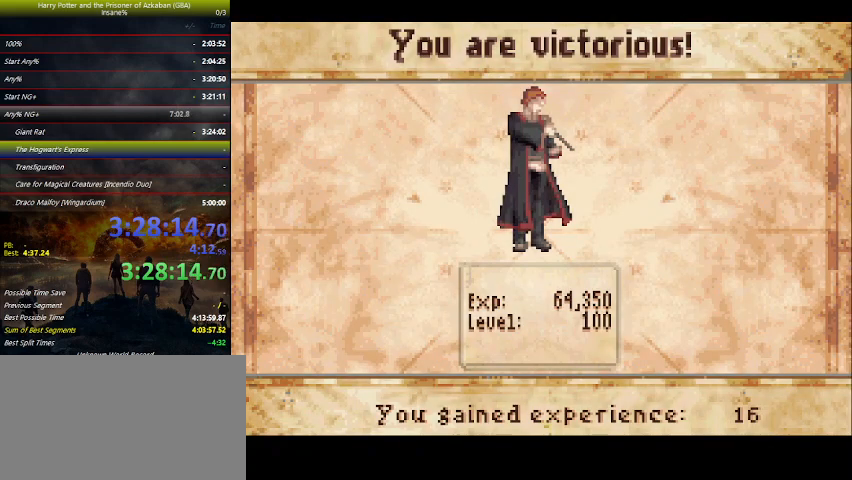
{"keys": [], "events": [[33, "space", "down"], [167, "space", "up"], [200, "space", "down"], [267, "space", "up"], [333, "space", "down"], [500, "space", "up"]]}
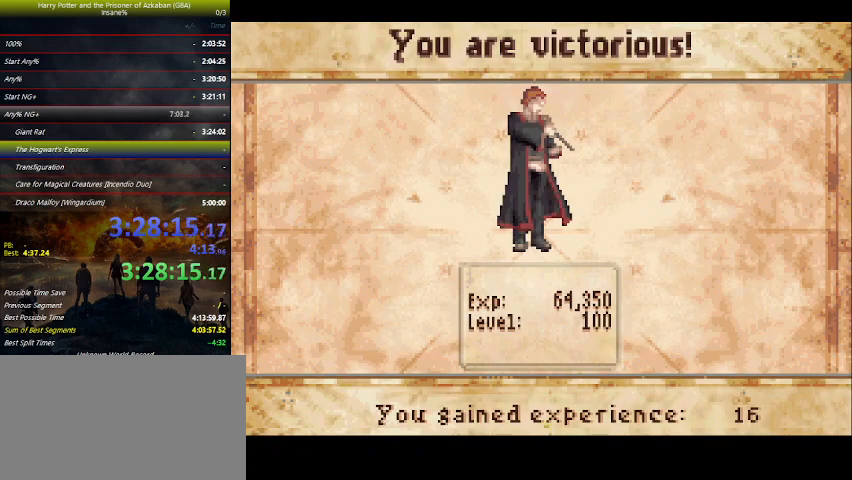
{"keys": ["space"], "events": [[33, "space", "down"], [67, "space", "up"], [167, "space", "down"], [333, "space", "up"], [367, "space", "down"], [400, "space", "up"], [500, "space", "down"]]}
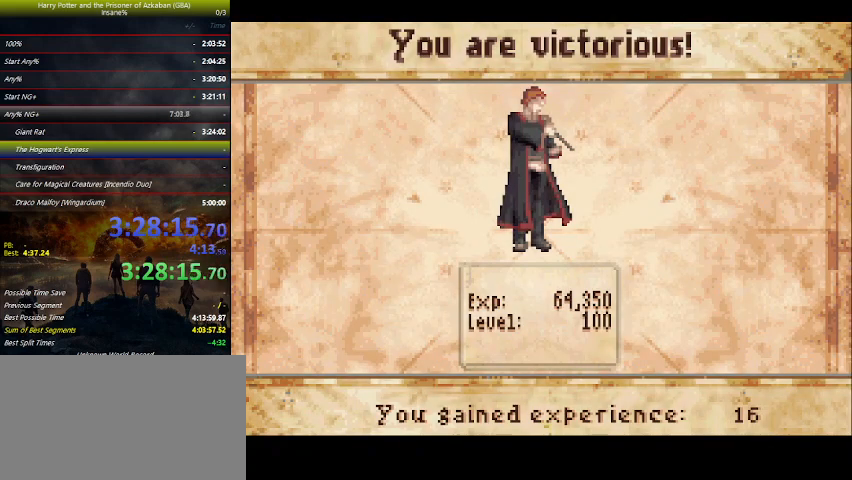
{"keys": [], "events": [[100, "space", "up"], [200, "space", "down"], [333, "space", "up"], [400, "space", "down"], [433, "space", "up"]]}
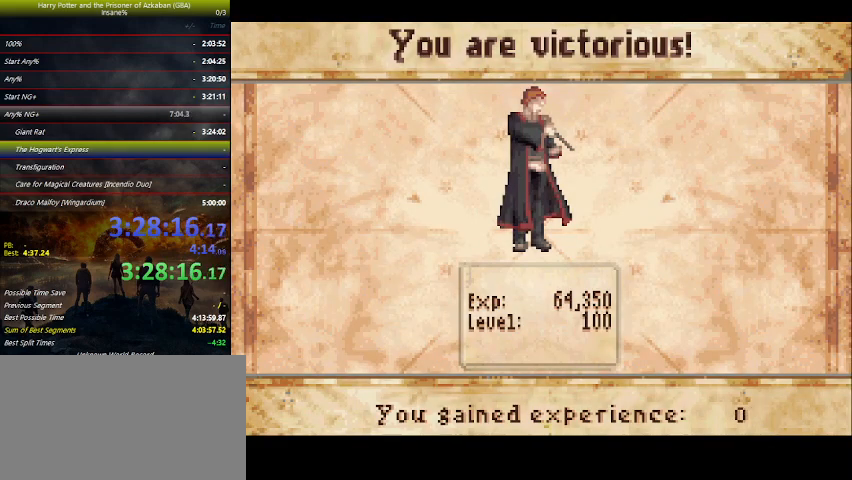
{"keys": [], "events": [[67, "space", "down"], [167, "space", "up"], [200, "space", "down"], [300, "space", "up"], [400, "space", "down"], [433, "space", "up"]]}
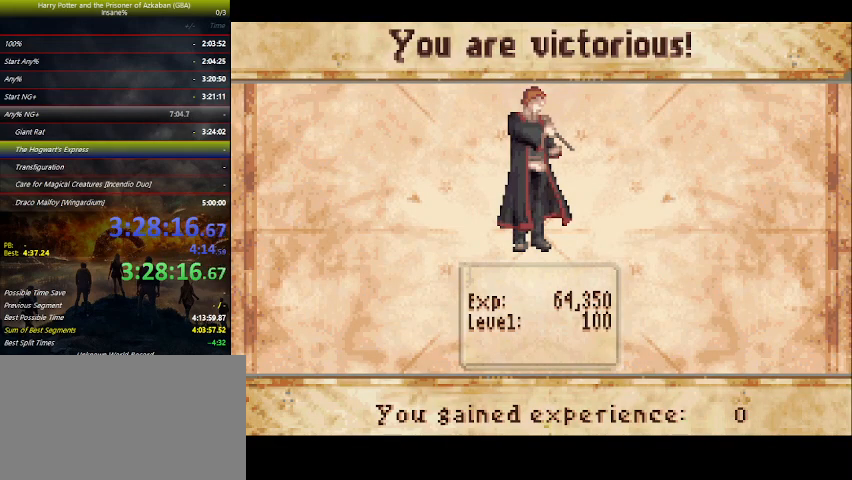
{"keys": [], "events": [[33, "space", "down"], [100, "space", "up"], [133, "space", "down"], [167, "space", "up"], [233, "space", "down"], [267, "space", "up"], [367, "space", "down"], [500, "space", "up"]]}
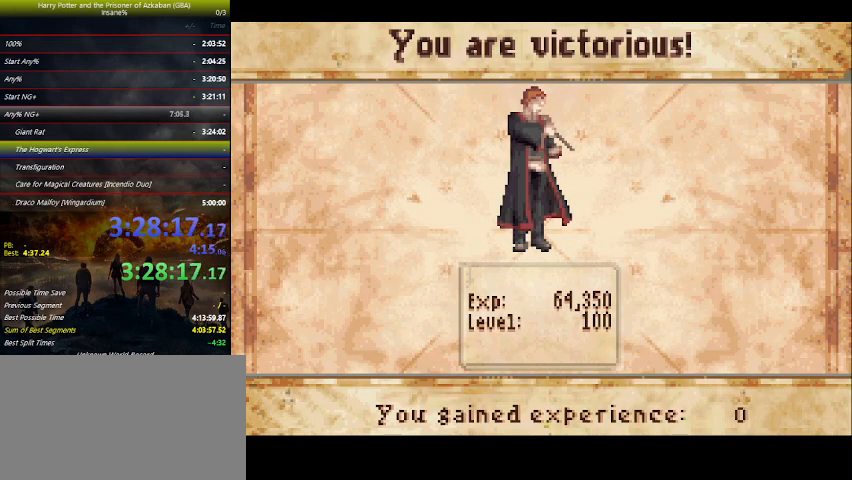
{"keys": ["space"], "events": [[67, "space", "down"], [100, "space", "up"], [233, "space", "down"], [300, "space", "up"], [367, "space", "down"]]}
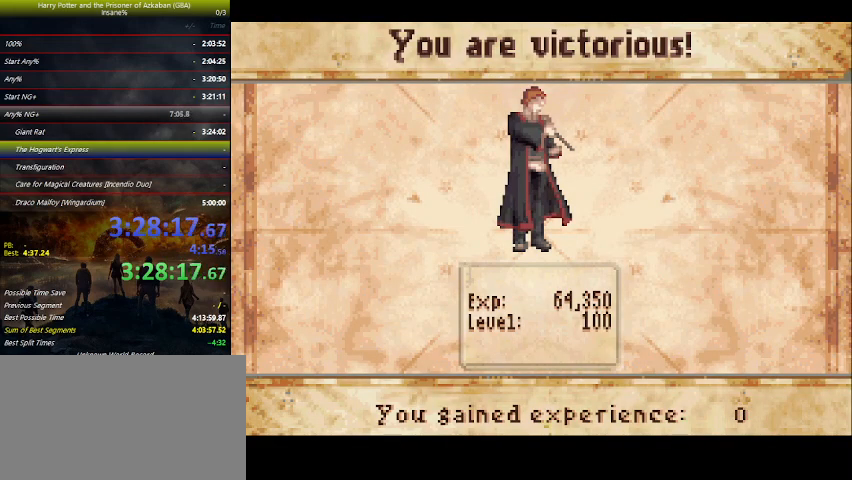
{"keys": [], "events": [[33, "space", "up"], [67, "space", "down"], [200, "space", "up"], [267, "space", "down"], [300, "space", "up"], [433, "space", "down"], [500, "space", "up"]]}
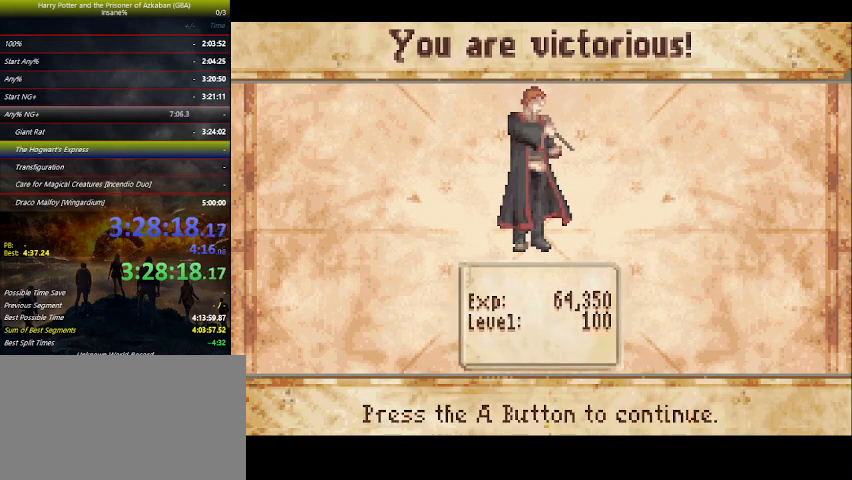
{"keys": ["space"], "events": [[133, "space", "down"], [167, "space", "up"], [267, "space", "down"], [433, "space", "up"], [467, "space", "down"]]}
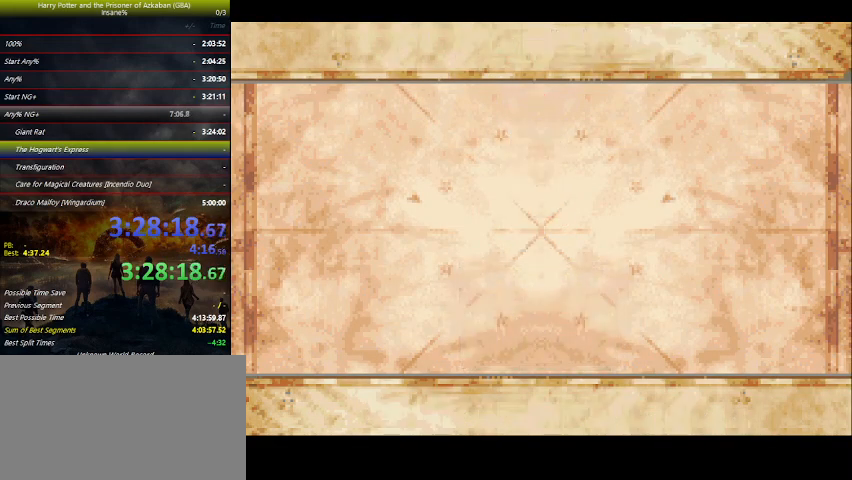
{"keys": ["space"], "events": [[100, "space", "up"], [133, "space", "down"], [200, "space", "up"], [300, "space", "down"], [400, "space", "up"], [500, "space", "down"]]}
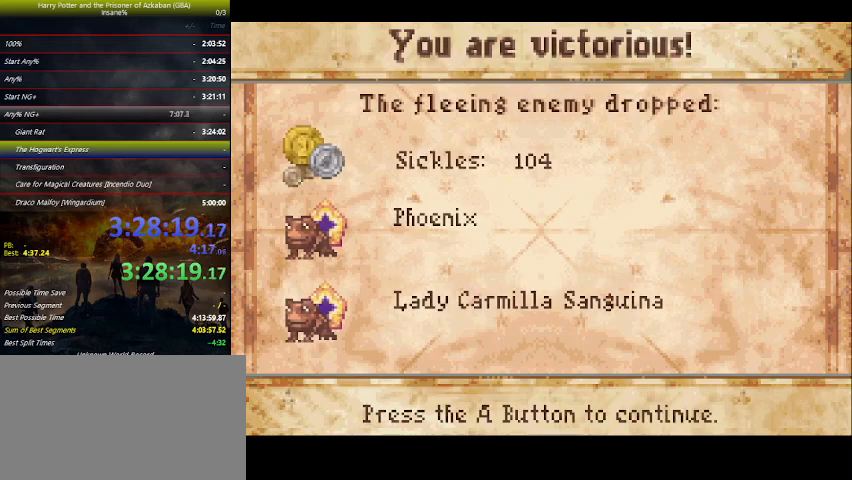
{"keys": ["right"], "events": [[33, "space", "up"], [167, "space", "down"], [233, "space", "up"], [300, "space", "down"], [400, "right", "down"], [400, "space", "up"]]}
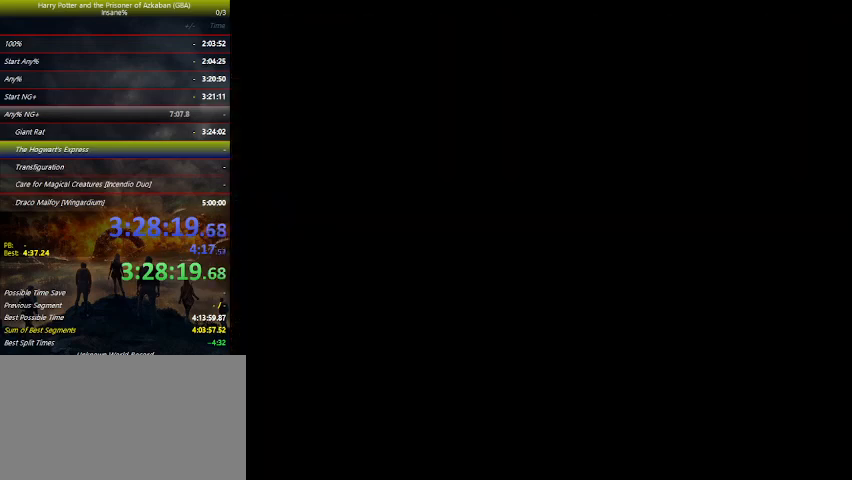
{"keys": ["right"], "events": []}
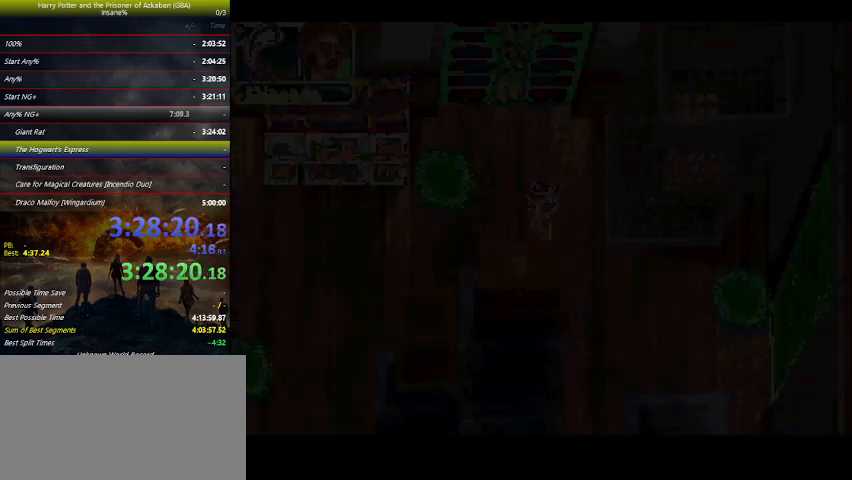
{"keys": ["down", "right"], "events": [[467, "down", "down"]]}
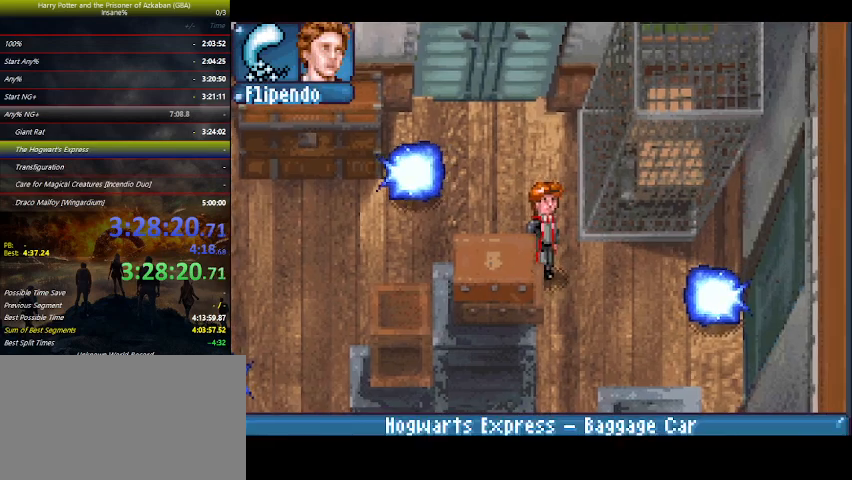
{"keys": ["down", "right"], "events": []}
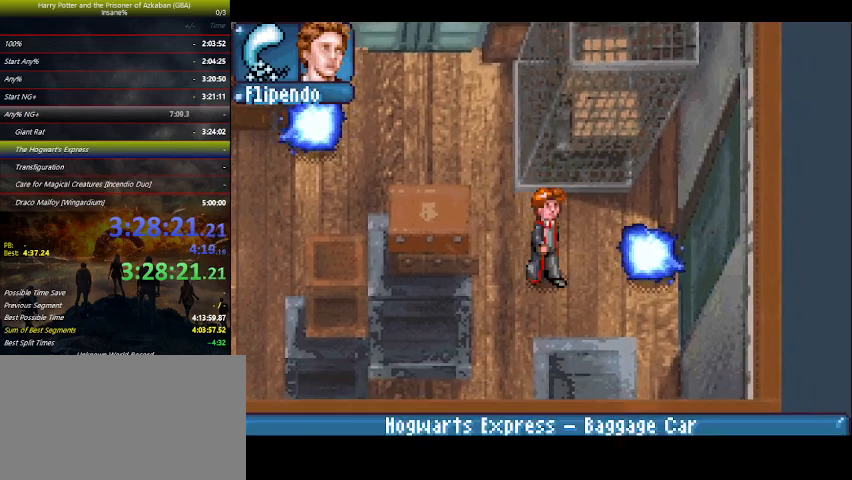
{"keys": ["right"], "events": [[33, "right", "up"], [267, "right", "down"], [300, "down", "up"]]}
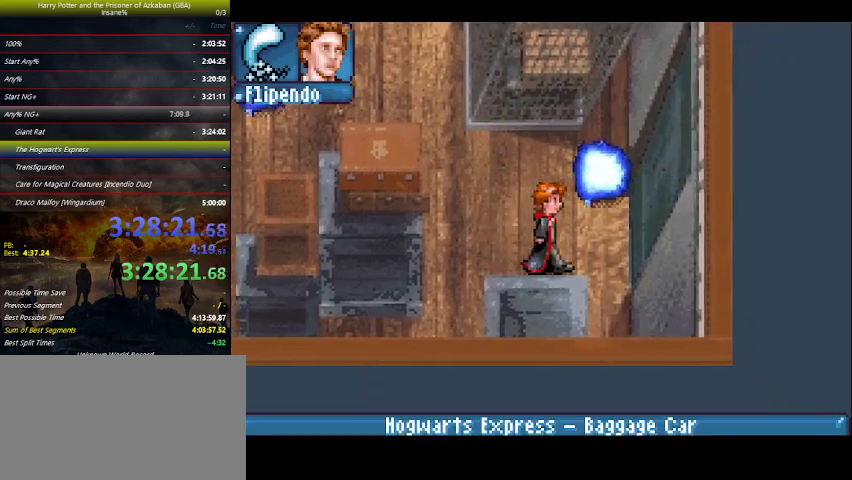
{"keys": ["right", "up"], "events": [[233, "up", "down"]]}
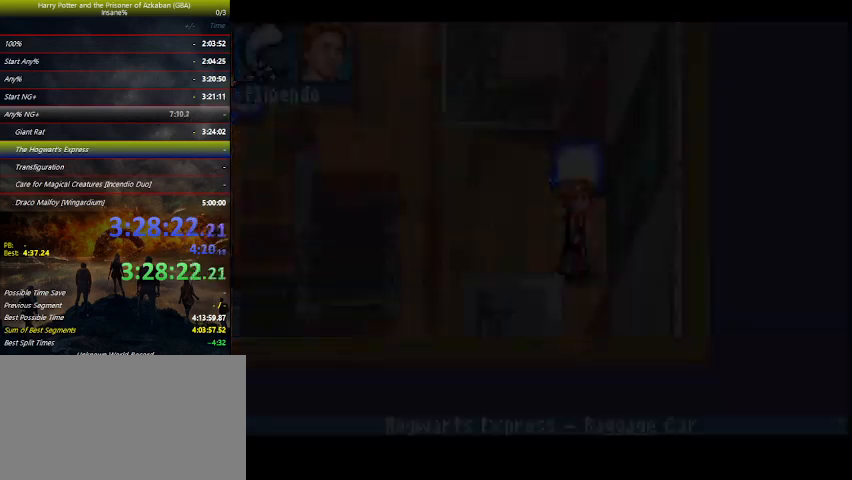
{"keys": ["right", "up"], "events": []}
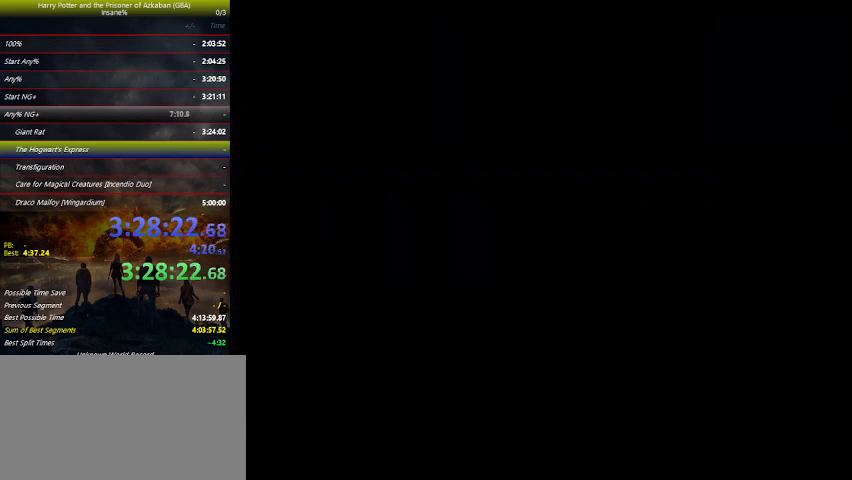
{"keys": ["right", "up"], "events": []}
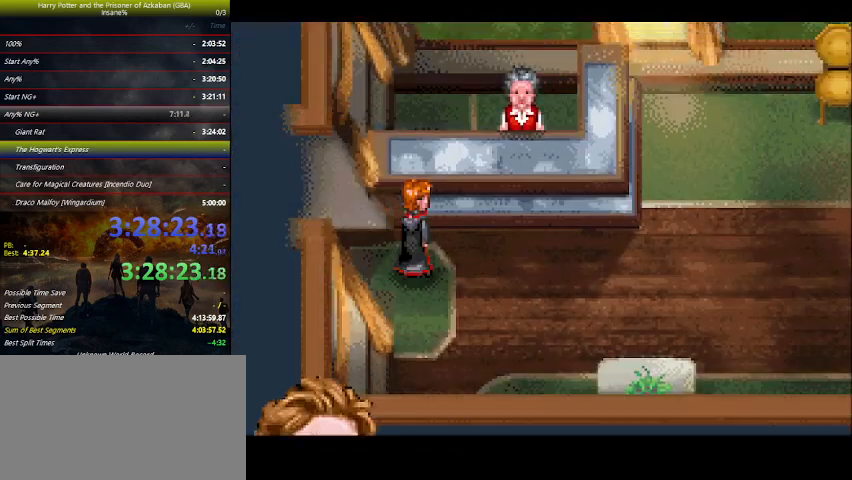
{"keys": ["right", "space"], "events": [[33, "space", "down"], [167, "space", "up"], [167, "up", "up"], [200, "space", "down"], [267, "space", "up"], [367, "space", "down"], [467, "space", "up"], [500, "space", "down"]]}
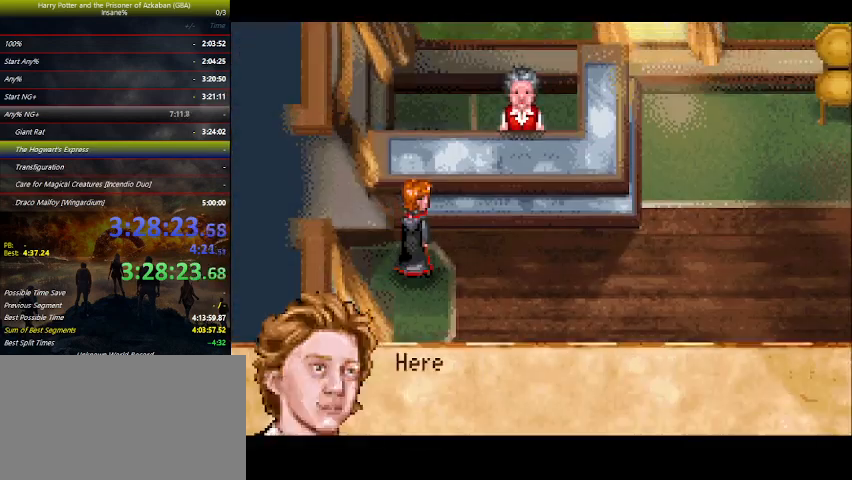
{"keys": ["right", "up"], "events": [[67, "space", "up"], [200, "space", "down"], [300, "space", "up"], [333, "space", "down"], [400, "up", "down"], [433, "space", "up"]]}